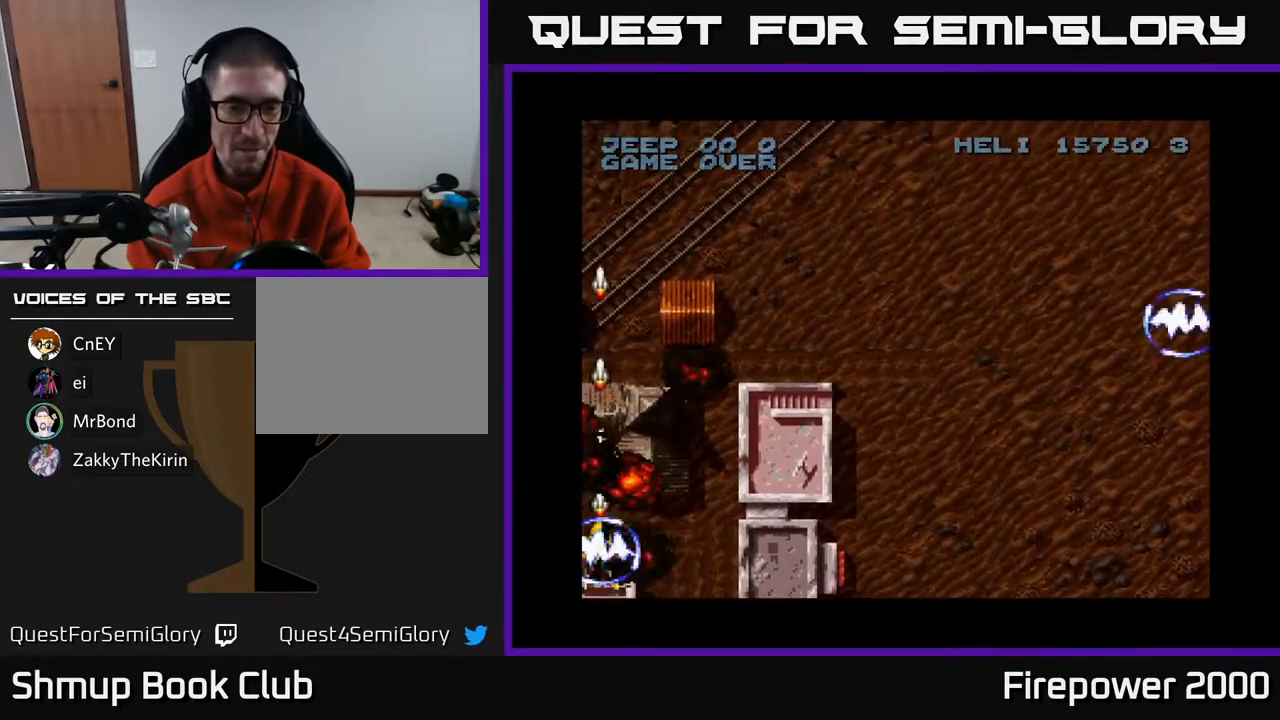
Gameplay with a controller (Xbox layout); each line is a JSON object with the inputs held at the frame after it. "events" lists button and stick changes between this image and that frame as [ms after this image, input, new state], when the widget could be followed in between.
{"buttons": ["A", "DPAD_RIGHT"], "left_stick": "center", "right_stick": "center", "events": [[17, "DPAD_RIGHT", "down"], [67, "DPAD_DOWN", "up"]]}
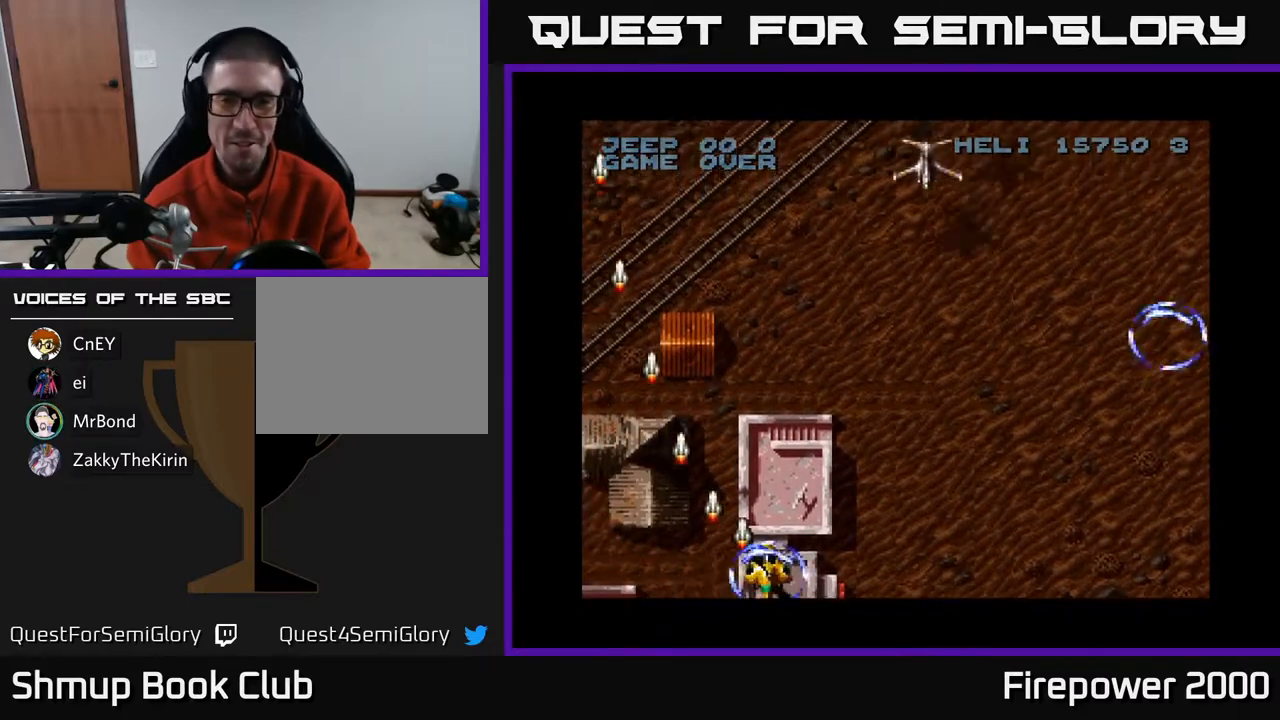
{"buttons": ["A", "DPAD_UP", "DPAD_RIGHT"], "left_stick": "center", "right_stick": "center", "events": [[33, "DPAD_UP", "down"]]}
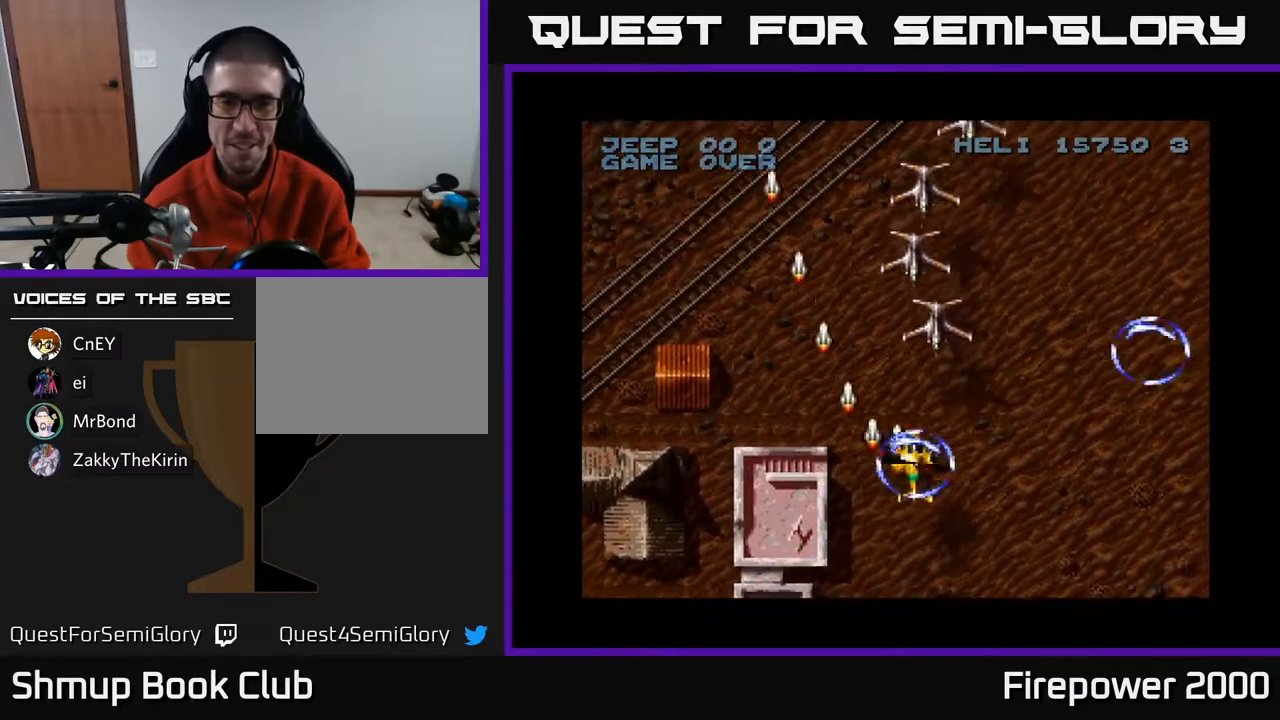
{"buttons": ["A", "DPAD_LEFT"], "left_stick": "center", "right_stick": "center", "events": [[250, "DPAD_RIGHT", "up"], [283, "DPAD_LEFT", "down"], [283, "DPAD_UP", "up"]]}
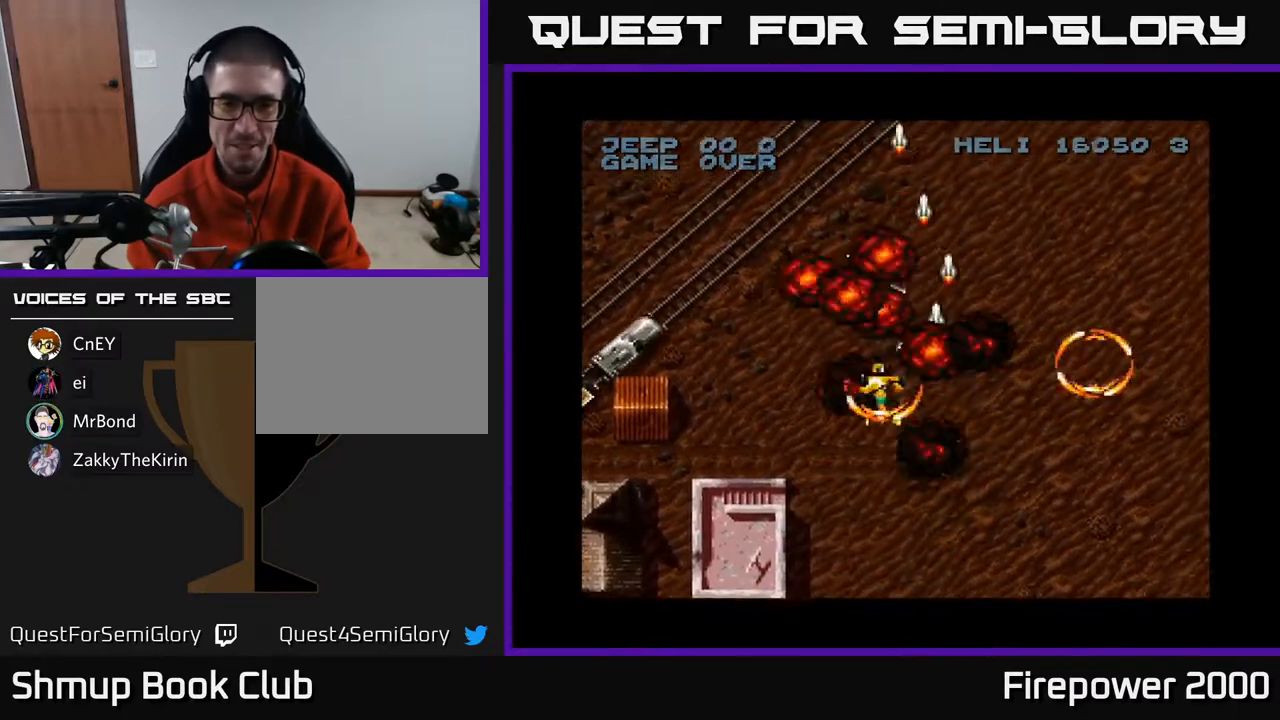
{"buttons": ["A", "DPAD_RIGHT"], "left_stick": "center", "right_stick": "center", "events": [[17, "DPAD_UP", "down"], [200, "DPAD_UP", "up"], [417, "DPAD_LEFT", "up"], [450, "DPAD_RIGHT", "down"]]}
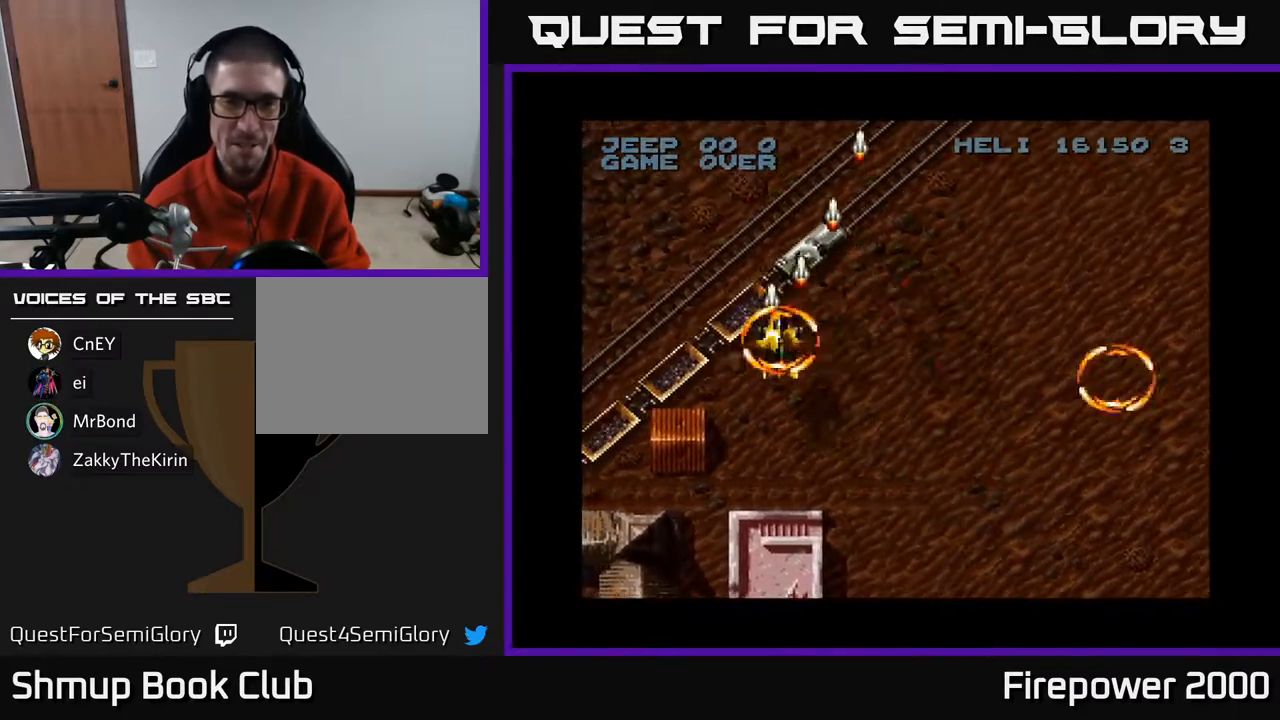
{"buttons": ["A"], "left_stick": "center", "right_stick": "center", "events": [[17, "DPAD_RIGHT", "up"]]}
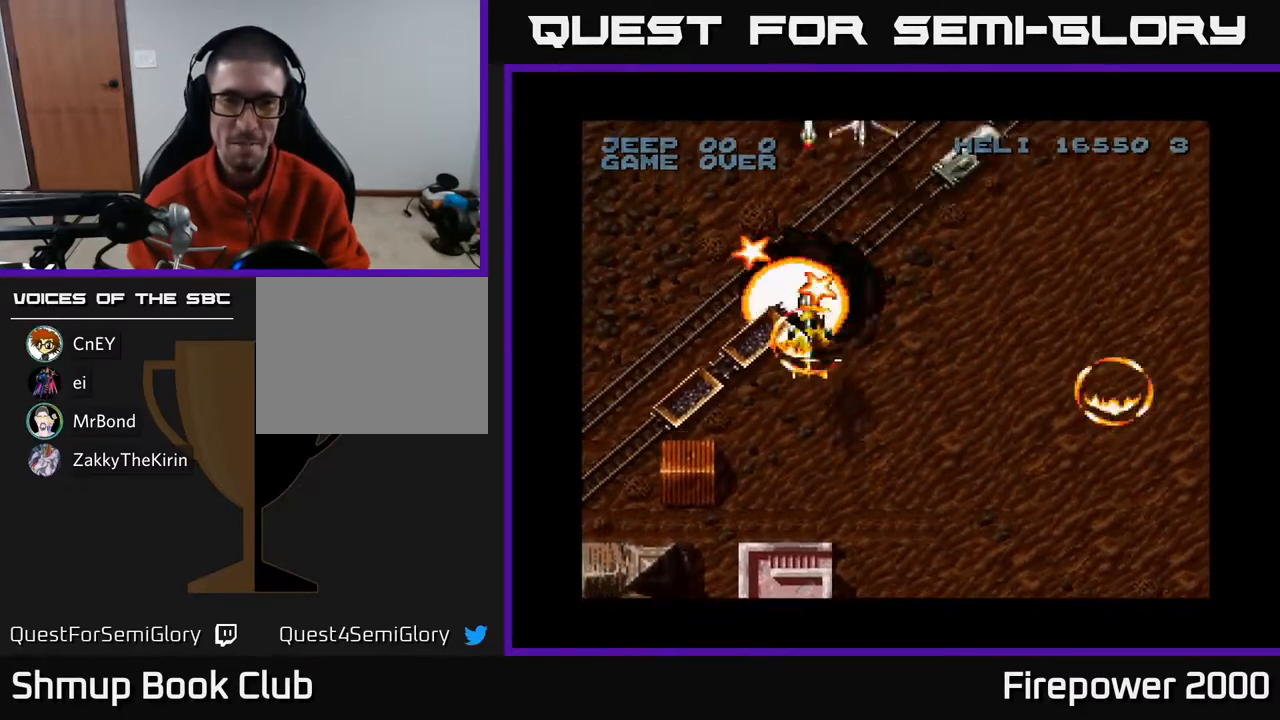
{"buttons": ["A"], "left_stick": "center", "right_stick": "center", "events": []}
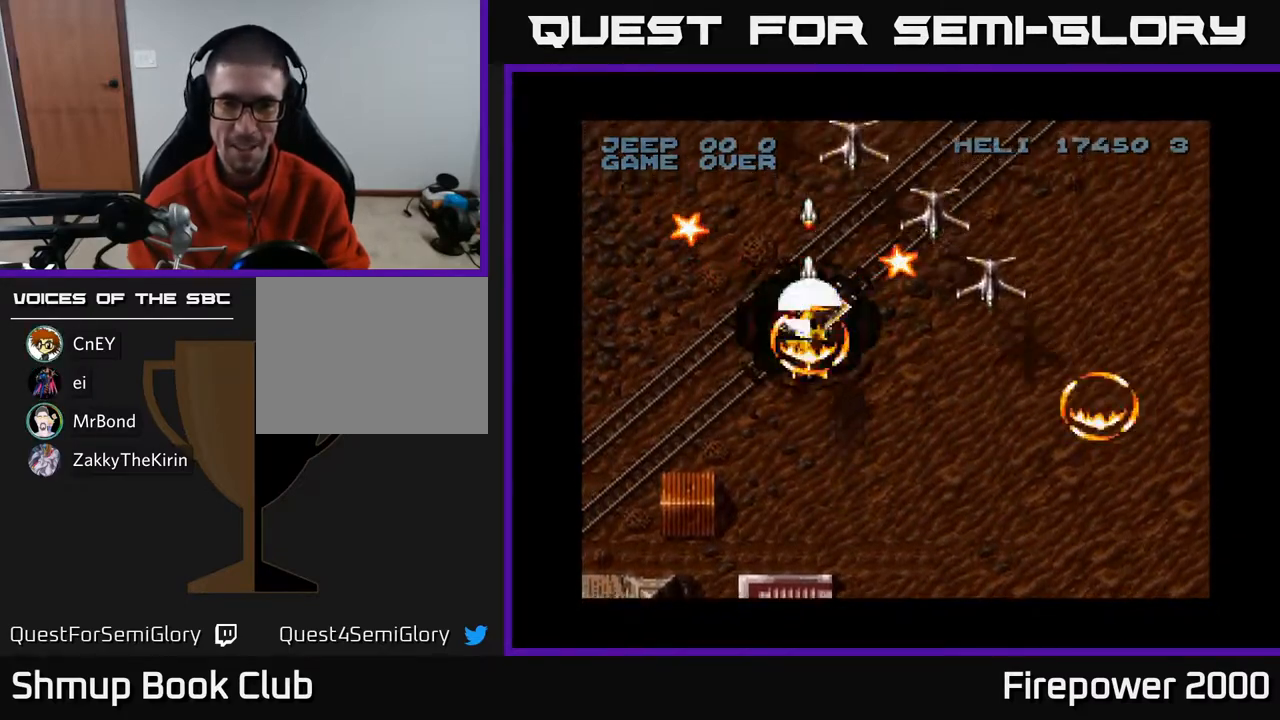
{"buttons": ["A", "DPAD_UP", "DPAD_RIGHT"], "left_stick": "center", "right_stick": "center", "events": [[50, "DPAD_RIGHT", "down"], [233, "DPAD_UP", "down"]]}
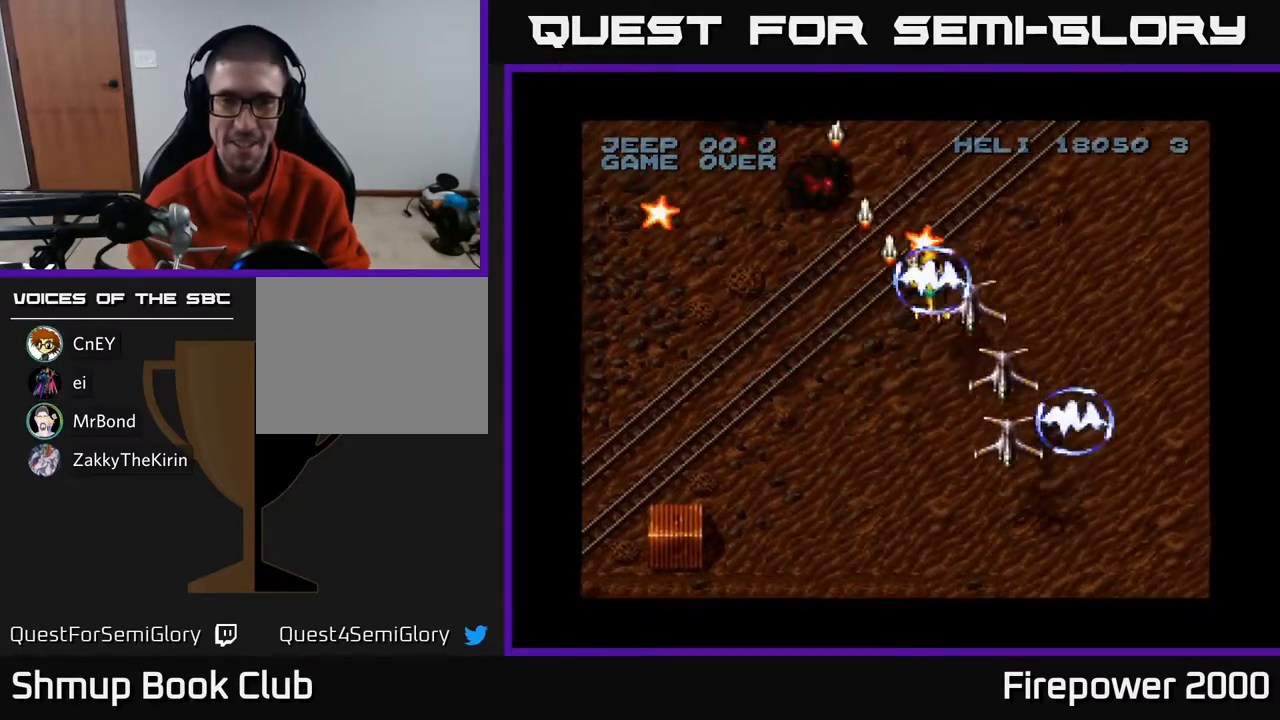
{"buttons": ["A", "DPAD_LEFT"], "left_stick": "center", "right_stick": "center", "events": [[67, "DPAD_UP", "up"], [100, "DPAD_RIGHT", "up"], [150, "DPAD_LEFT", "down"]]}
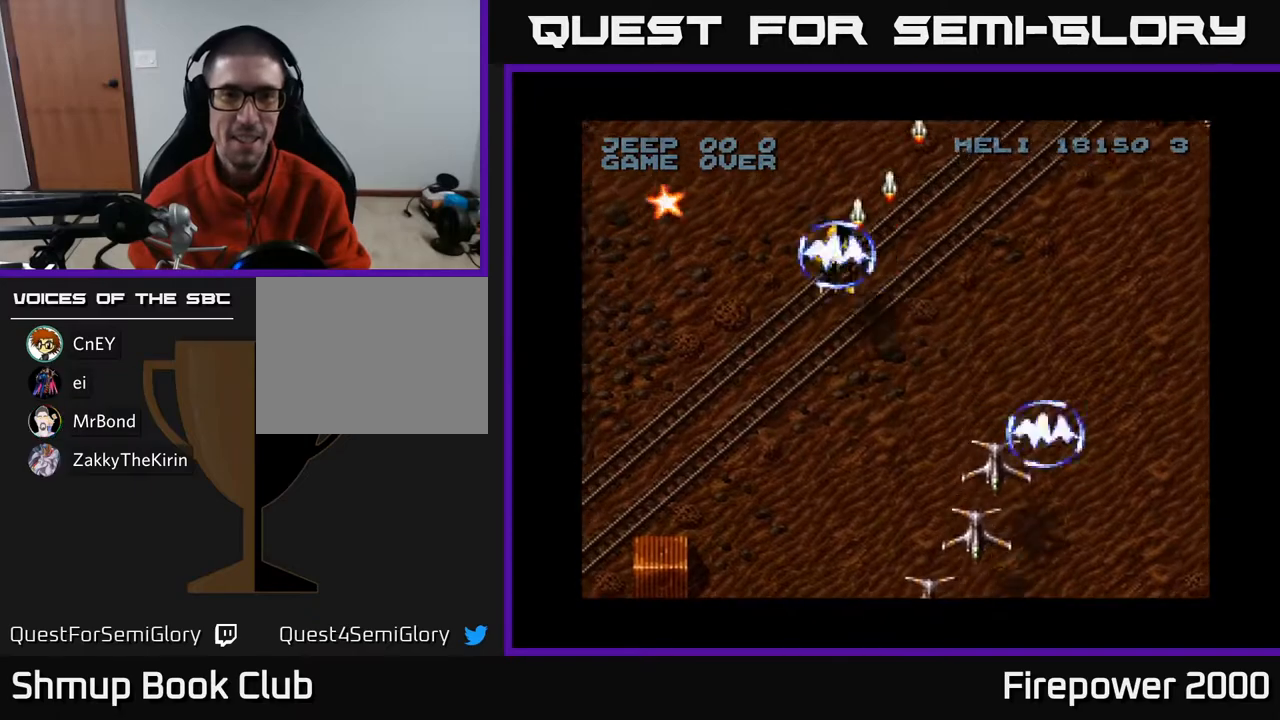
{"buttons": ["A", "DPAD_DOWN", "DPAD_RIGHT"], "left_stick": "center", "right_stick": "center", "events": [[133, "DPAD_UP", "down"], [233, "DPAD_UP", "up"], [367, "DPAD_DOWN", "down"], [367, "DPAD_LEFT", "up"], [367, "DPAD_RIGHT", "down"]]}
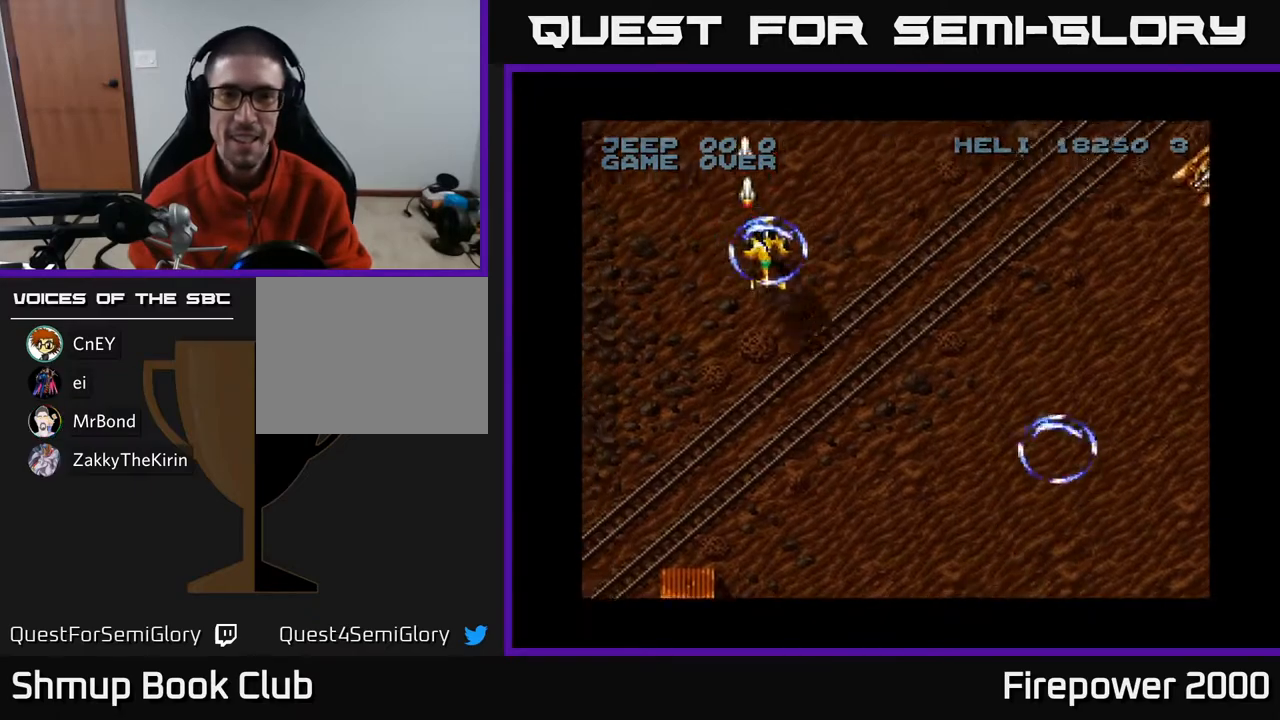
{"buttons": ["A", "DPAD_LEFT"], "left_stick": "center", "right_stick": "center", "events": [[333, "DPAD_DOWN", "up"], [400, "DPAD_RIGHT", "up"], [400, "DPAD_UP", "down"], [483, "DPAD_LEFT", "down"], [483, "DPAD_UP", "up"]]}
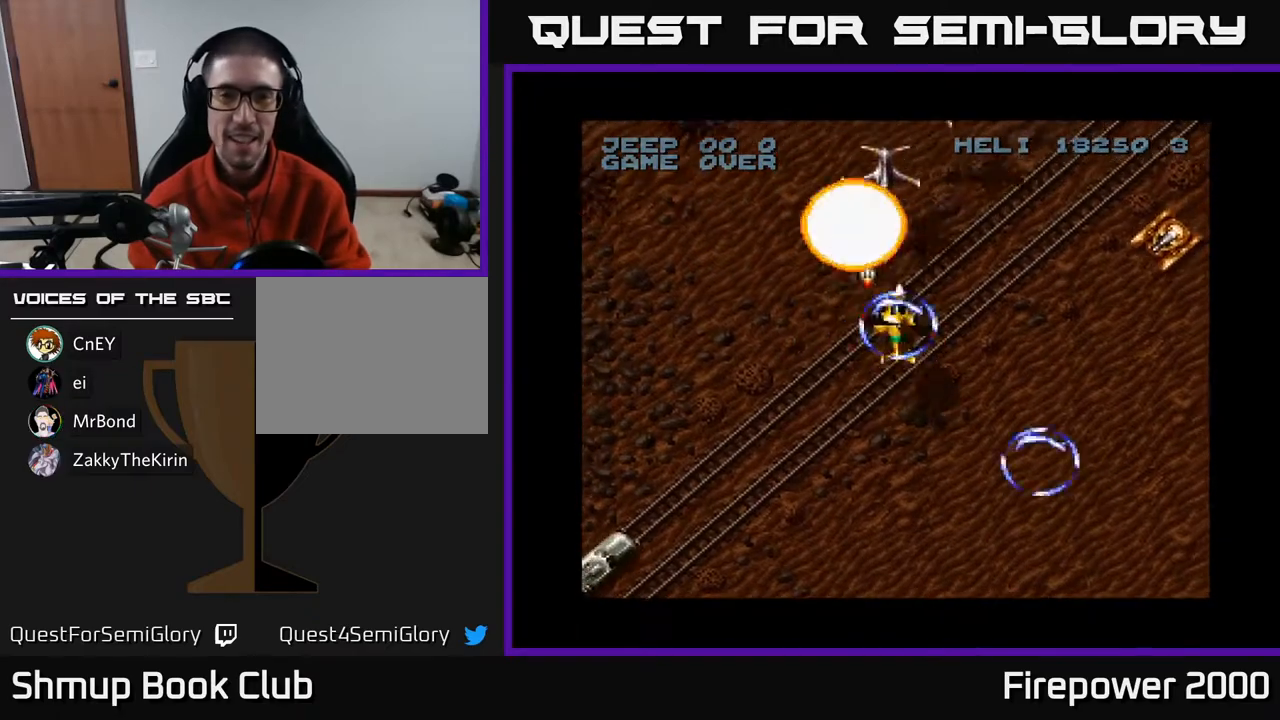
{"buttons": ["A", "DPAD_DOWN", "DPAD_LEFT"], "left_stick": "center", "right_stick": "center", "events": [[167, "DPAD_DOWN", "down"], [217, "DPAD_LEFT", "up"], [267, "DPAD_RIGHT", "down"], [333, "DPAD_RIGHT", "up"], [417, "DPAD_LEFT", "down"]]}
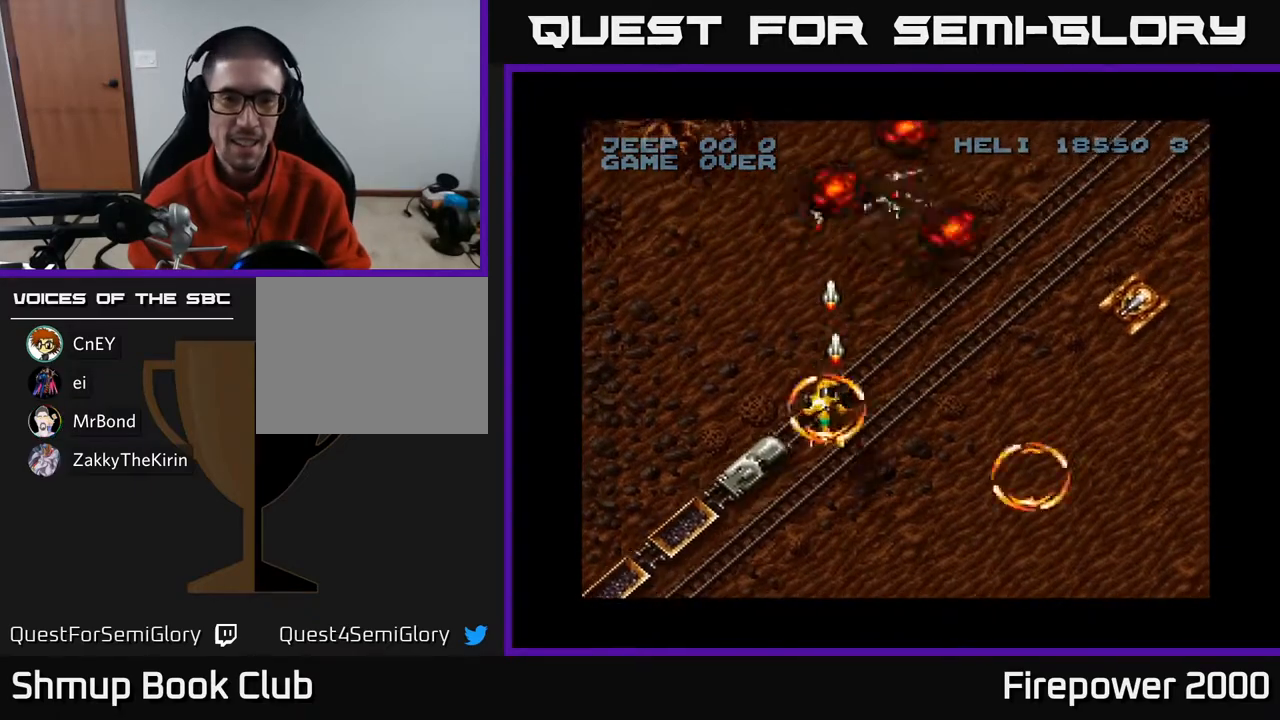
{"buttons": ["A"], "left_stick": "center", "right_stick": "center", "events": [[50, "DPAD_DOWN", "up"], [150, "DPAD_LEFT", "up"], [200, "DPAD_DOWN", "down"], [200, "DPAD_RIGHT", "down"], [450, "DPAD_DOWN", "up"], [450, "DPAD_RIGHT", "up"]]}
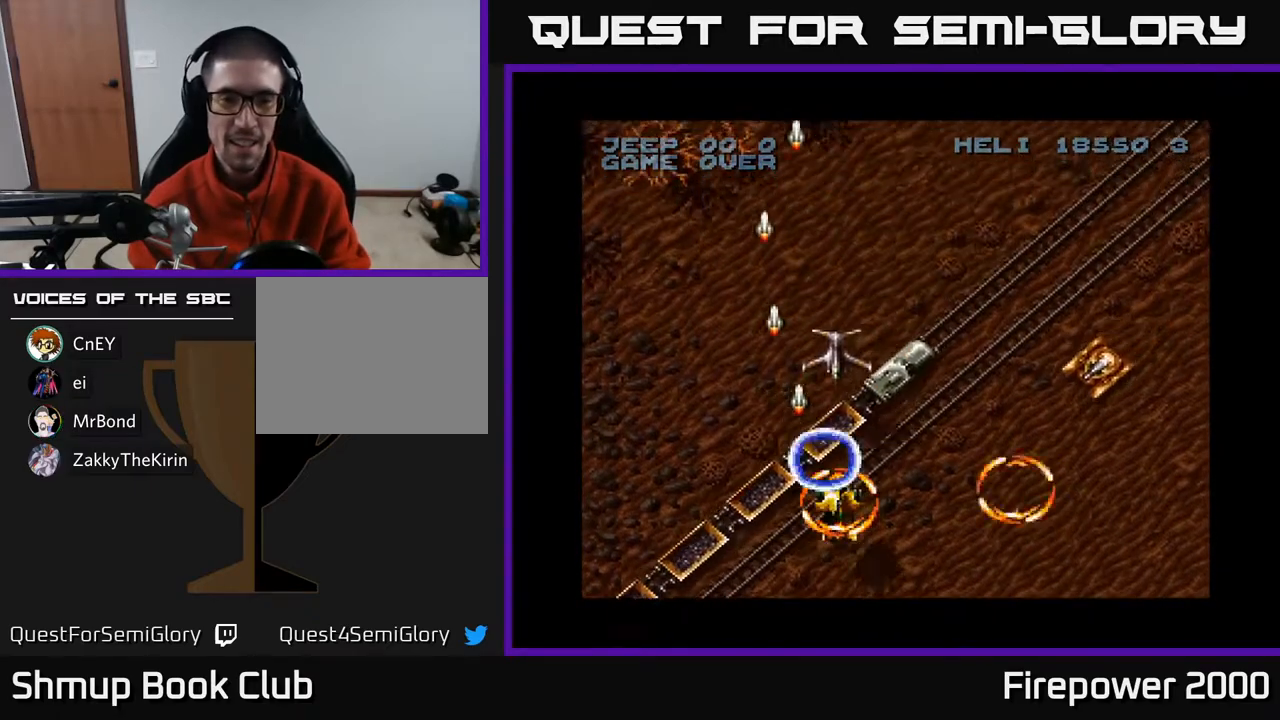
{"buttons": ["A"], "left_stick": "center", "right_stick": "center", "events": []}
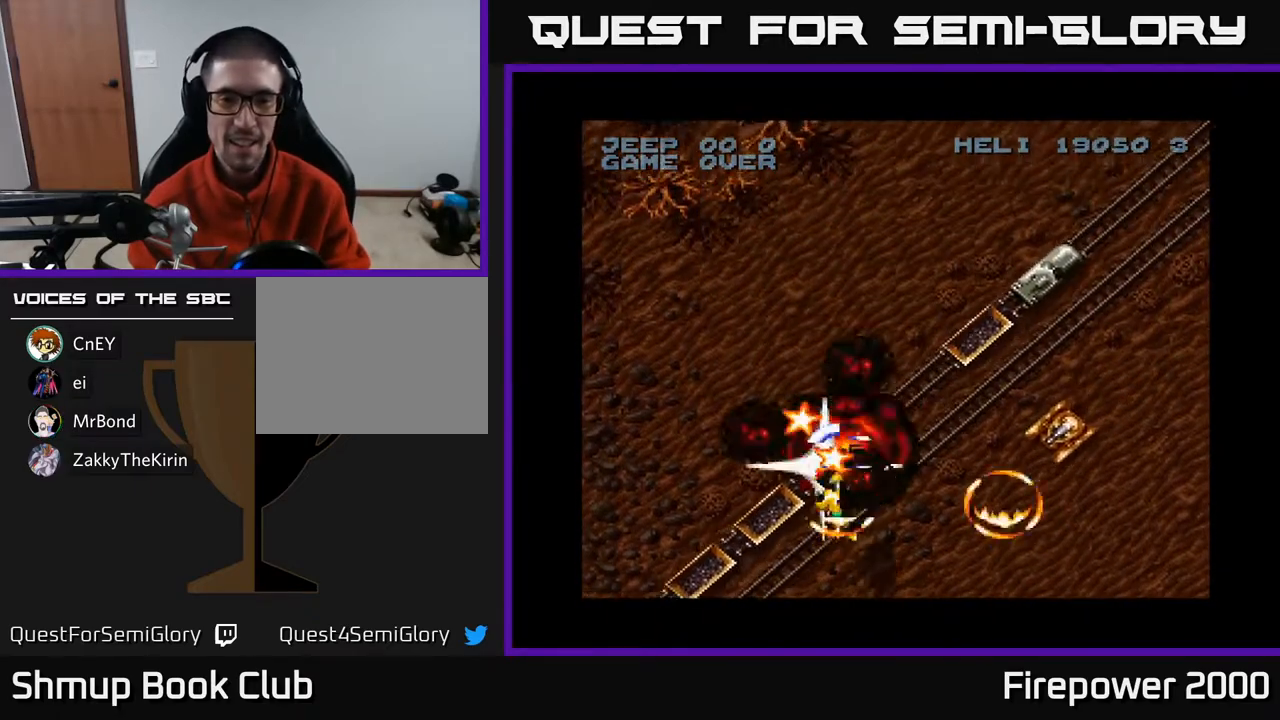
{"buttons": ["A", "DPAD_DOWN", "DPAD_RIGHT"], "left_stick": "center", "right_stick": "center", "events": [[483, "DPAD_DOWN", "down"], [483, "DPAD_RIGHT", "down"]]}
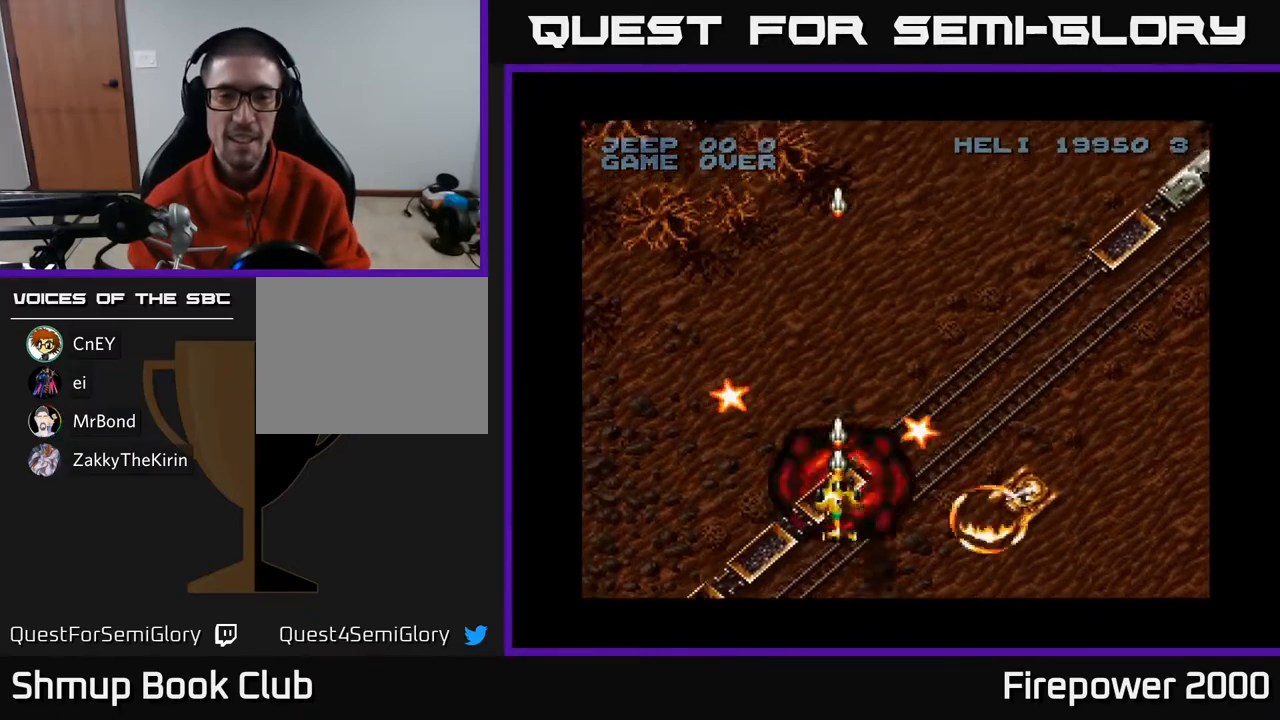
{"buttons": ["A"], "left_stick": "center", "right_stick": "center", "events": [[100, "DPAD_DOWN", "up"], [100, "DPAD_RIGHT", "up"]]}
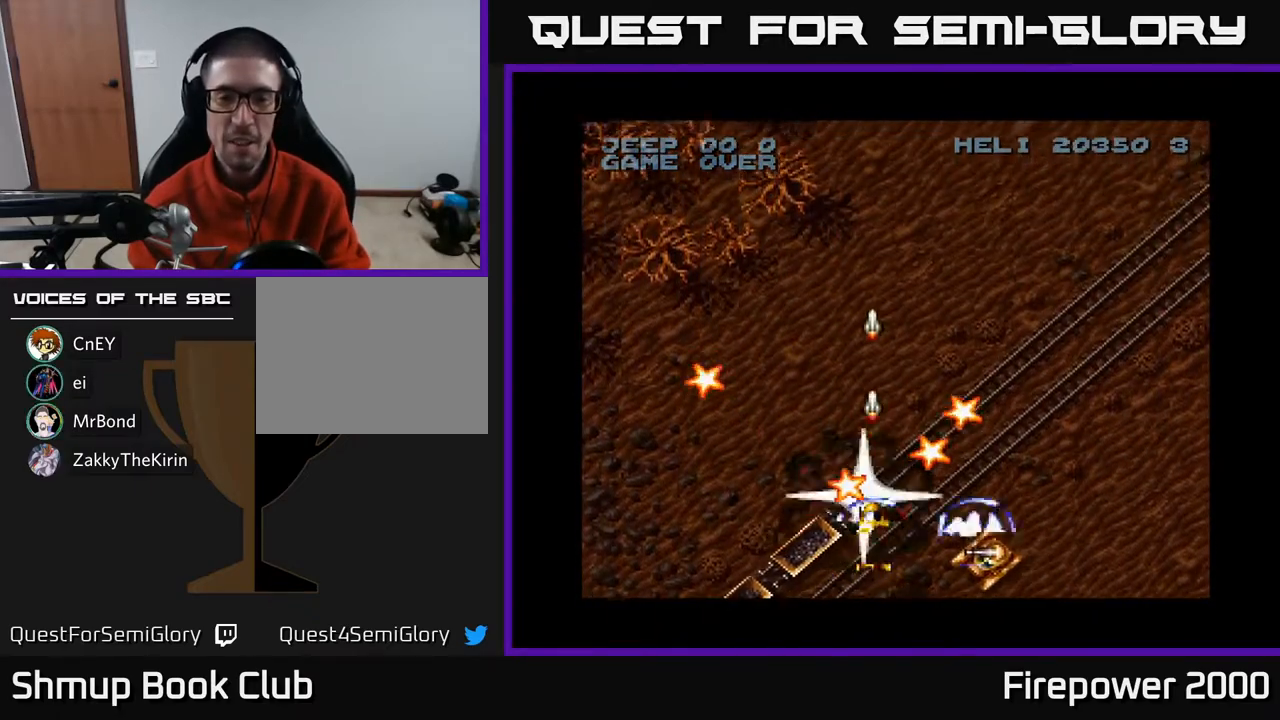
{"buttons": ["A"], "left_stick": "center", "right_stick": "center", "events": [[83, "DPAD_DOWN", "down"], [167, "DPAD_DOWN", "up"], [417, "DPAD_DOWN", "down"], [483, "DPAD_DOWN", "up"]]}
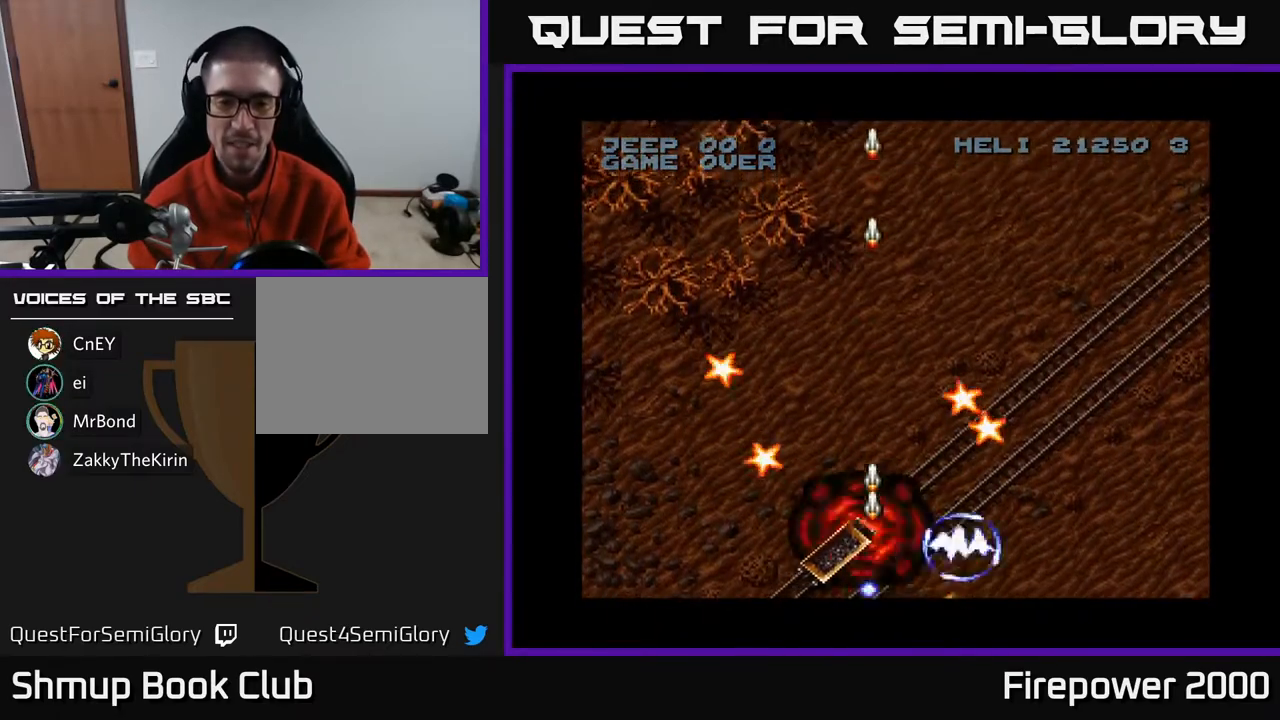
{"buttons": ["A", "DPAD_UP", "DPAD_LEFT"], "left_stick": "center", "right_stick": "center", "events": [[200, "DPAD_DOWN", "down"], [300, "DPAD_DOWN", "up"], [400, "DPAD_UP", "down"], [417, "DPAD_LEFT", "down"]]}
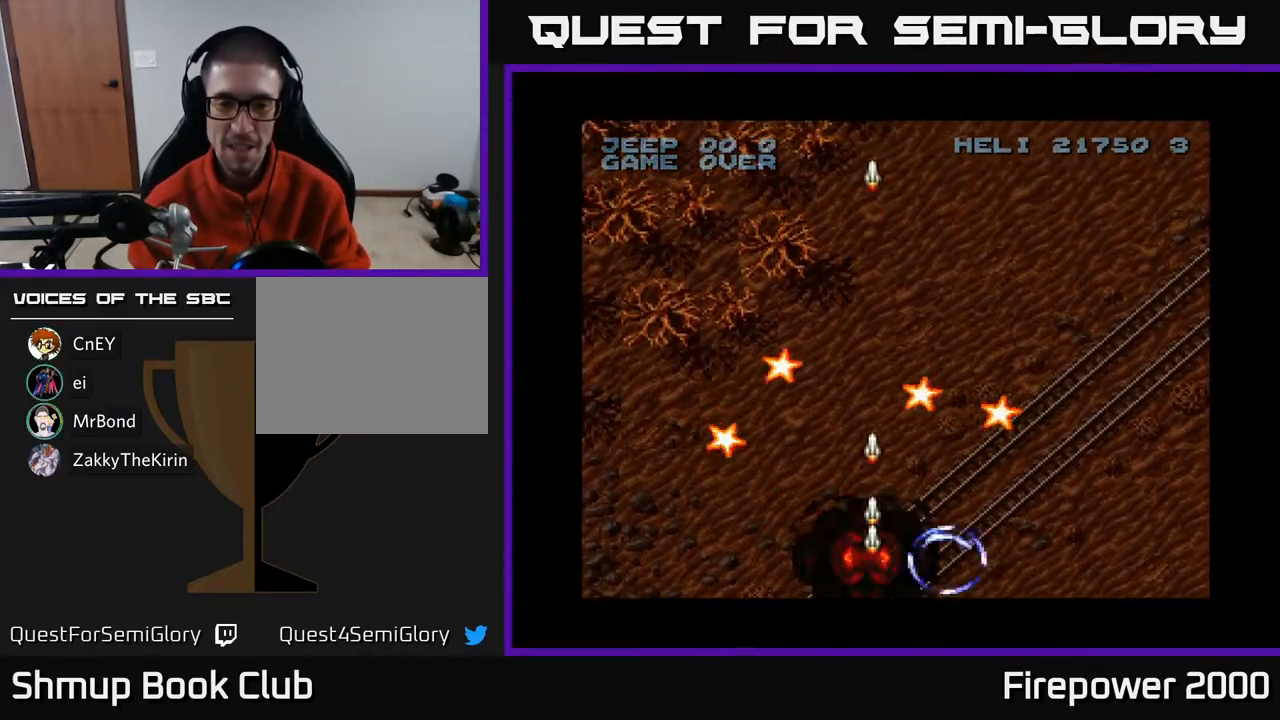
{"buttons": ["A", "DPAD_UP", "DPAD_LEFT"], "left_stick": "center", "right_stick": "center", "events": [[33, "DPAD_LEFT", "up"], [100, "DPAD_RIGHT", "down"], [167, "DPAD_RIGHT", "up"], [450, "DPAD_LEFT", "down"]]}
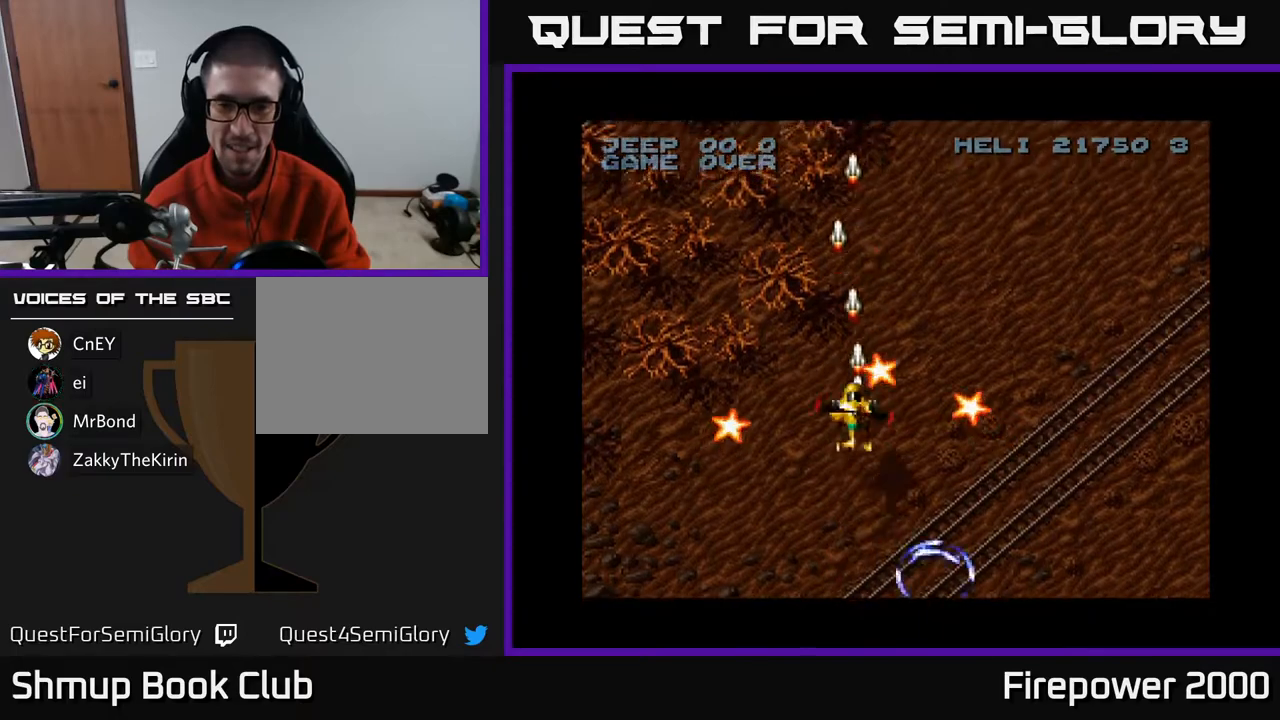
{"buttons": ["A", "DPAD_RIGHT"], "left_stick": "center", "right_stick": "center", "events": [[67, "DPAD_UP", "up"], [267, "DPAD_DOWN", "down"], [267, "DPAD_LEFT", "up"], [283, "DPAD_RIGHT", "down"], [317, "DPAD_DOWN", "up"]]}
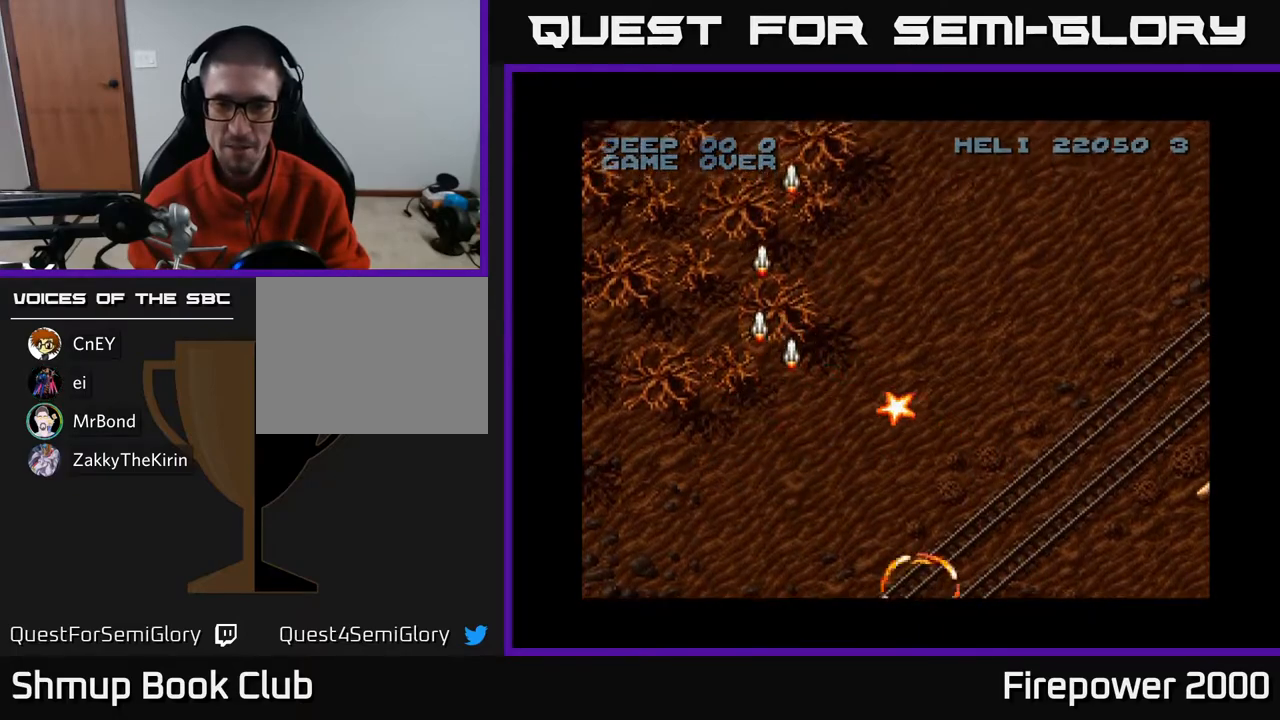
{"buttons": ["A", "DPAD_DOWN", "DPAD_RIGHT"], "left_stick": "center", "right_stick": "center", "events": [[150, "DPAD_DOWN", "down"]]}
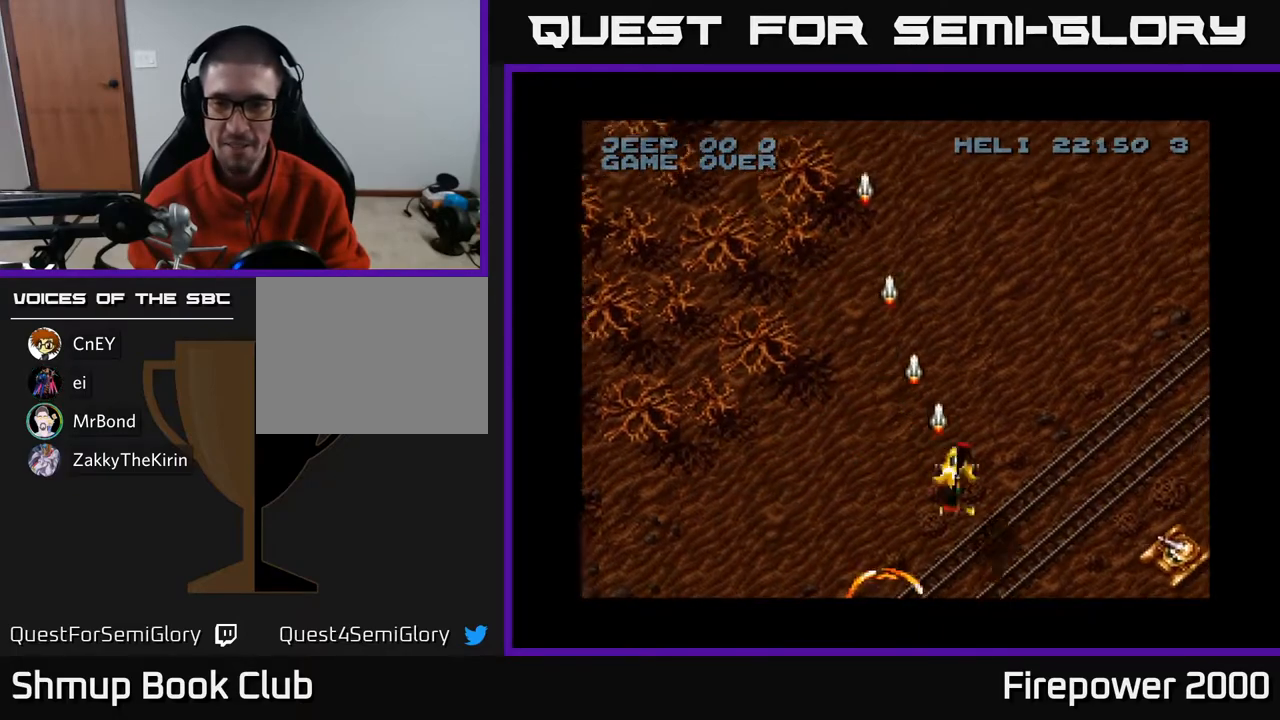
{"buttons": ["A", "DPAD_DOWN", "DPAD_RIGHT"], "left_stick": "center", "right_stick": "center", "events": [[33, "DPAD_DOWN", "up"], [450, "DPAD_DOWN", "down"]]}
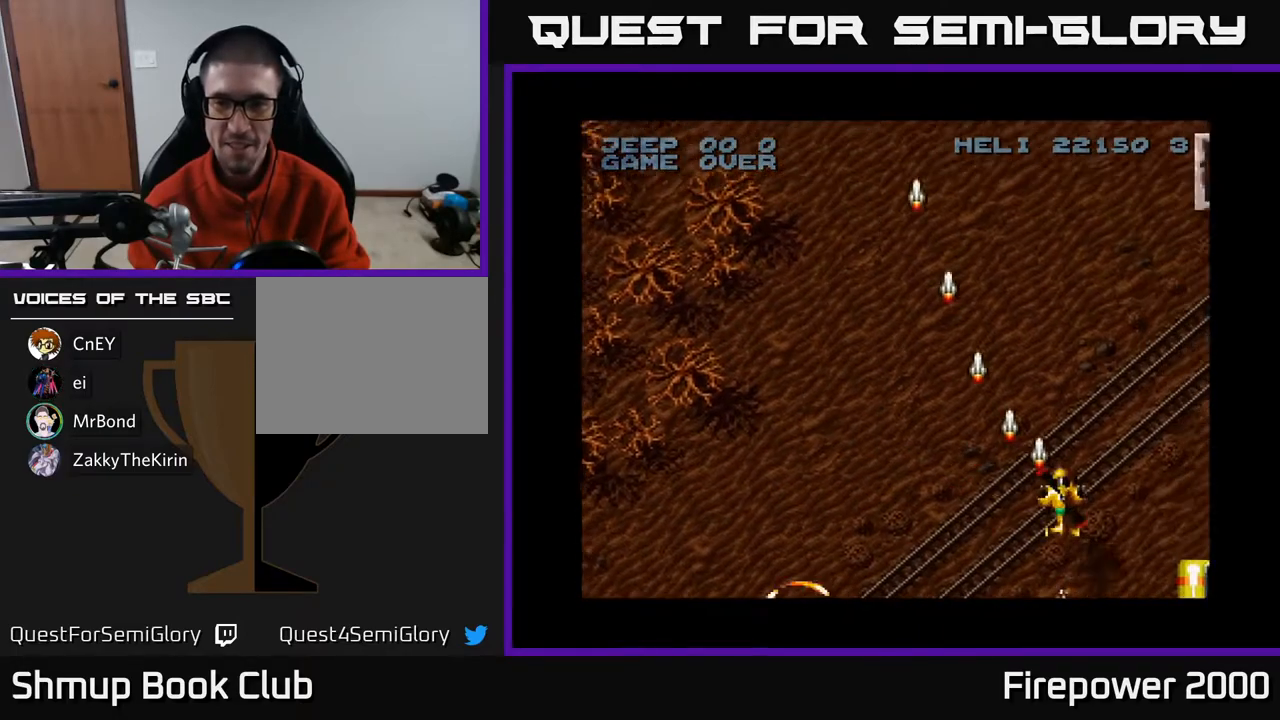
{"buttons": ["A", "DPAD_DOWN", "DPAD_RIGHT"], "left_stick": "center", "right_stick": "center", "events": []}
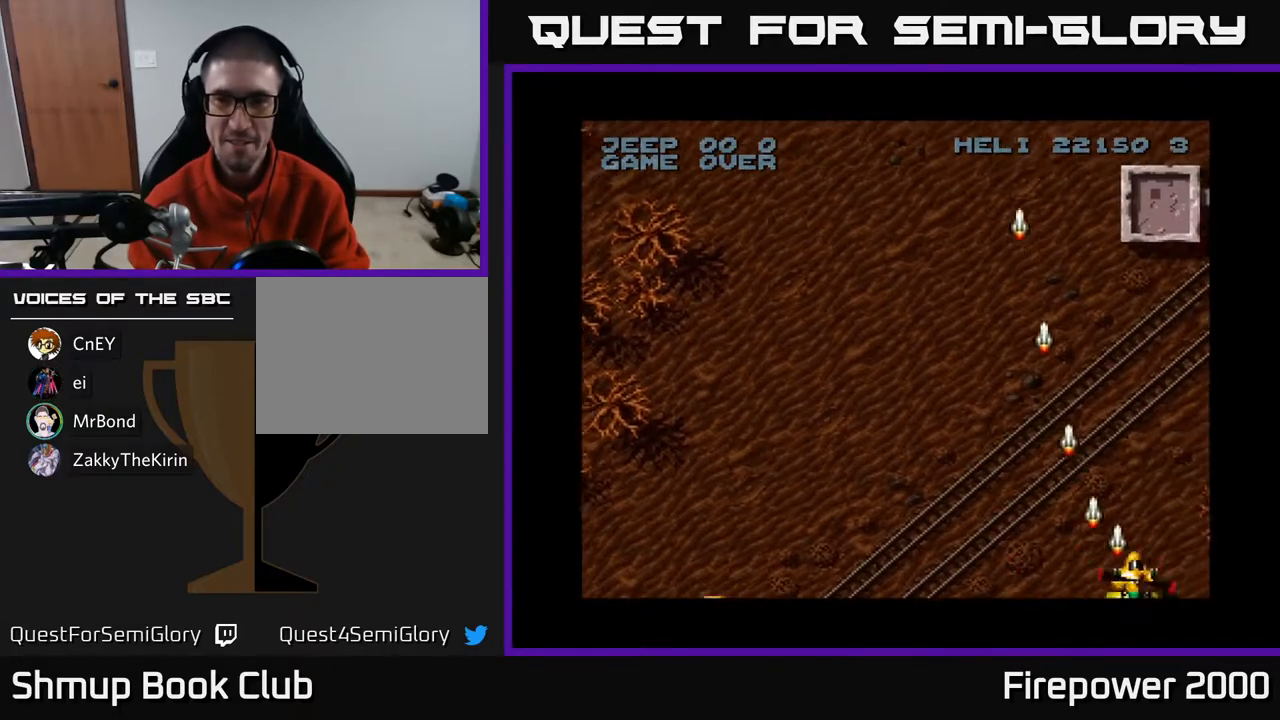
{"buttons": ["A", "DPAD_LEFT"], "left_stick": "center", "right_stick": "center", "events": [[167, "DPAD_DOWN", "up"], [167, "DPAD_RIGHT", "up"], [200, "DPAD_LEFT", "down"]]}
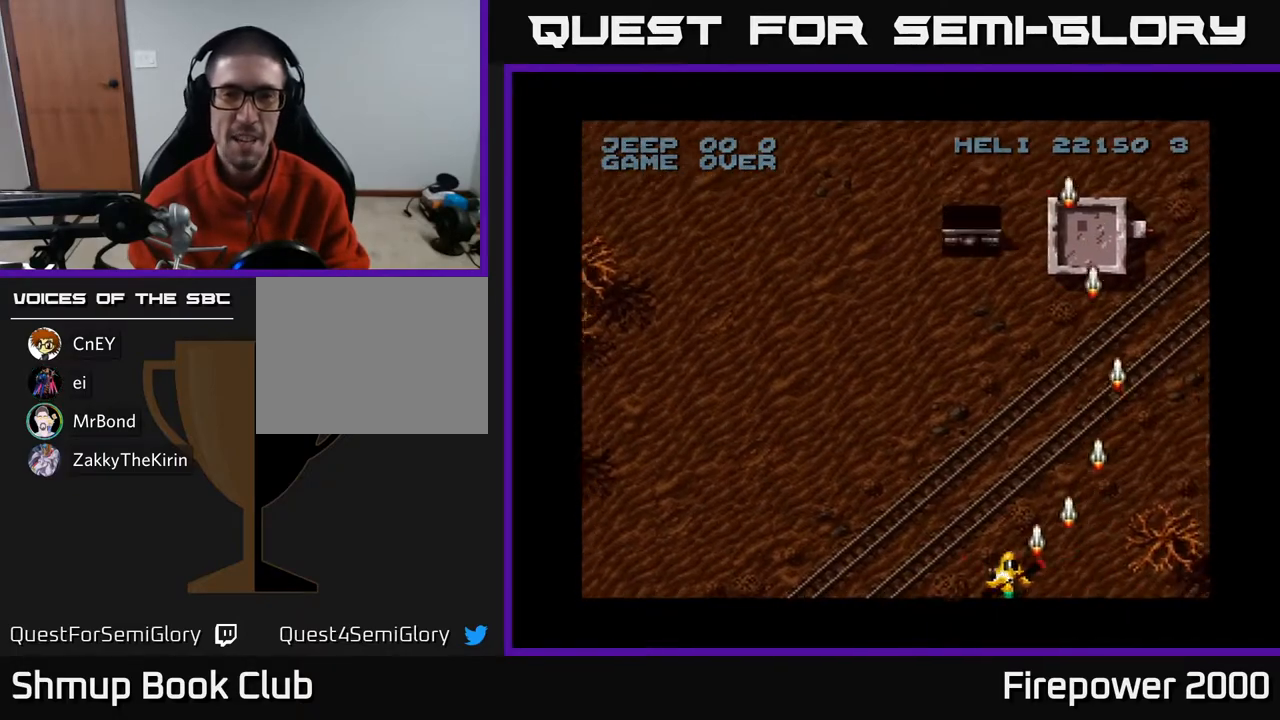
{"buttons": ["A", "DPAD_UP", "DPAD_RIGHT"], "left_stick": "center", "right_stick": "center", "events": [[267, "DPAD_LEFT", "up"], [267, "DPAD_UP", "down"], [350, "DPAD_RIGHT", "down"]]}
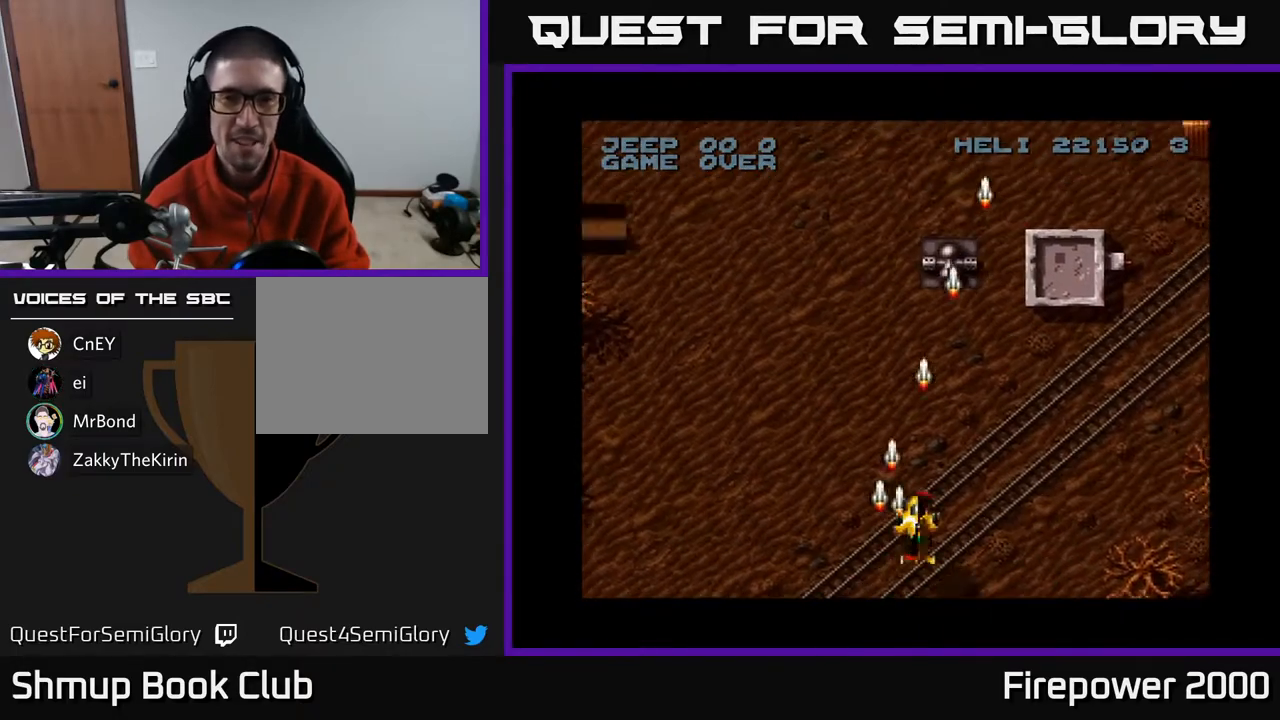
{"buttons": ["A", "DPAD_DOWN", "DPAD_RIGHT"], "left_stick": "center", "right_stick": "center", "events": [[33, "DPAD_RIGHT", "up"], [133, "DPAD_UP", "up"], [367, "DPAD_DOWN", "down"], [500, "DPAD_RIGHT", "down"]]}
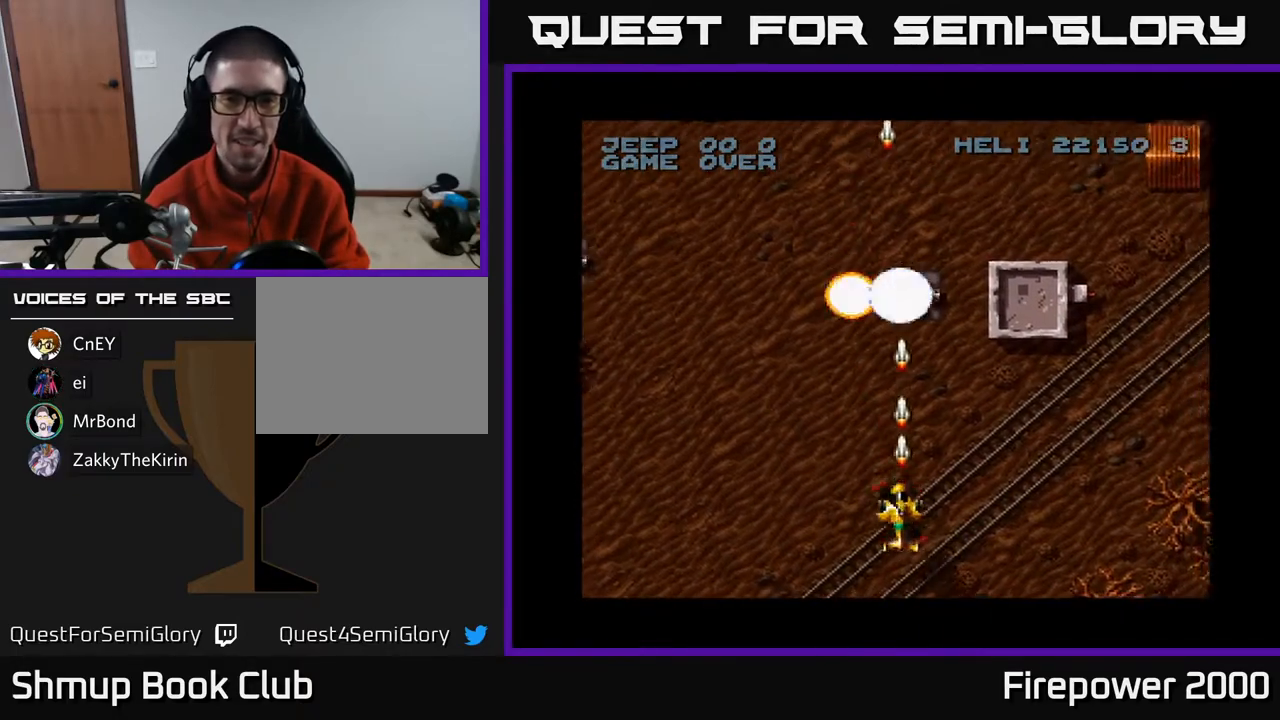
{"buttons": ["A", "DPAD_LEFT"], "left_stick": "center", "right_stick": "center", "events": [[17, "DPAD_RIGHT", "up"], [117, "DPAD_LEFT", "down"], [133, "DPAD_DOWN", "up"]]}
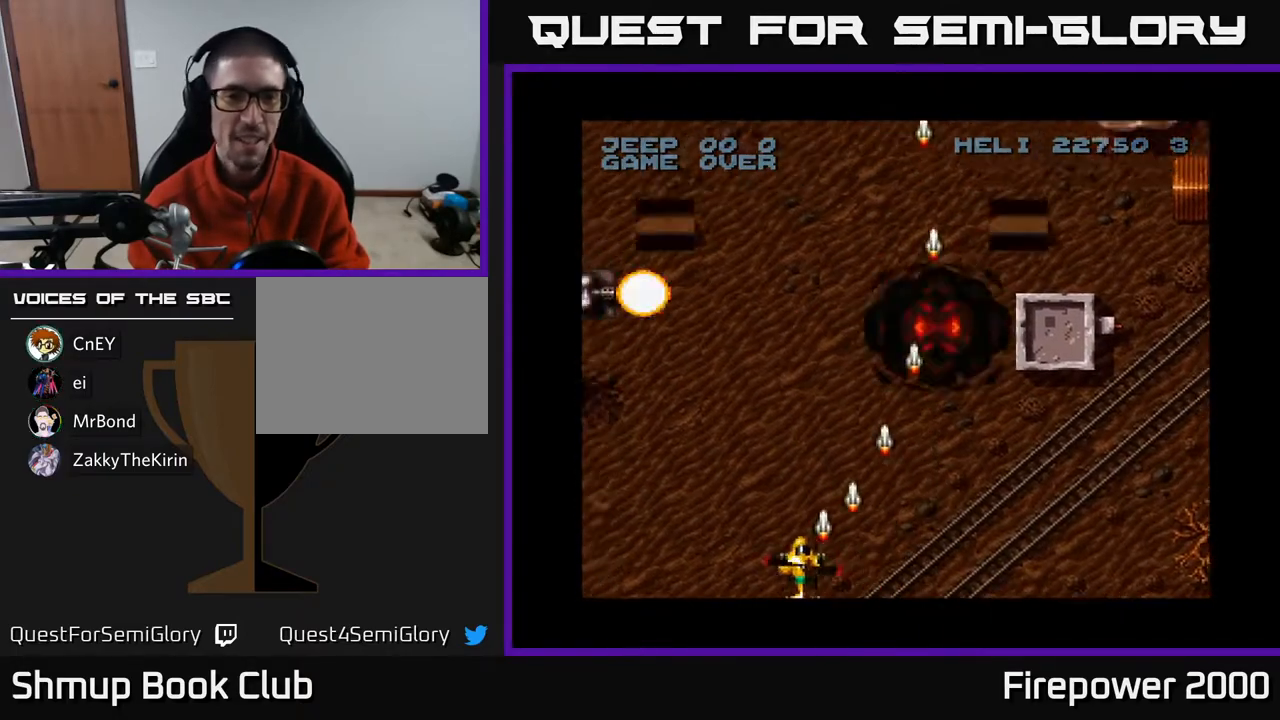
{"buttons": ["A", "DPAD_UP", "DPAD_LEFT"], "left_stick": "center", "right_stick": "center", "events": [[500, "DPAD_UP", "down"]]}
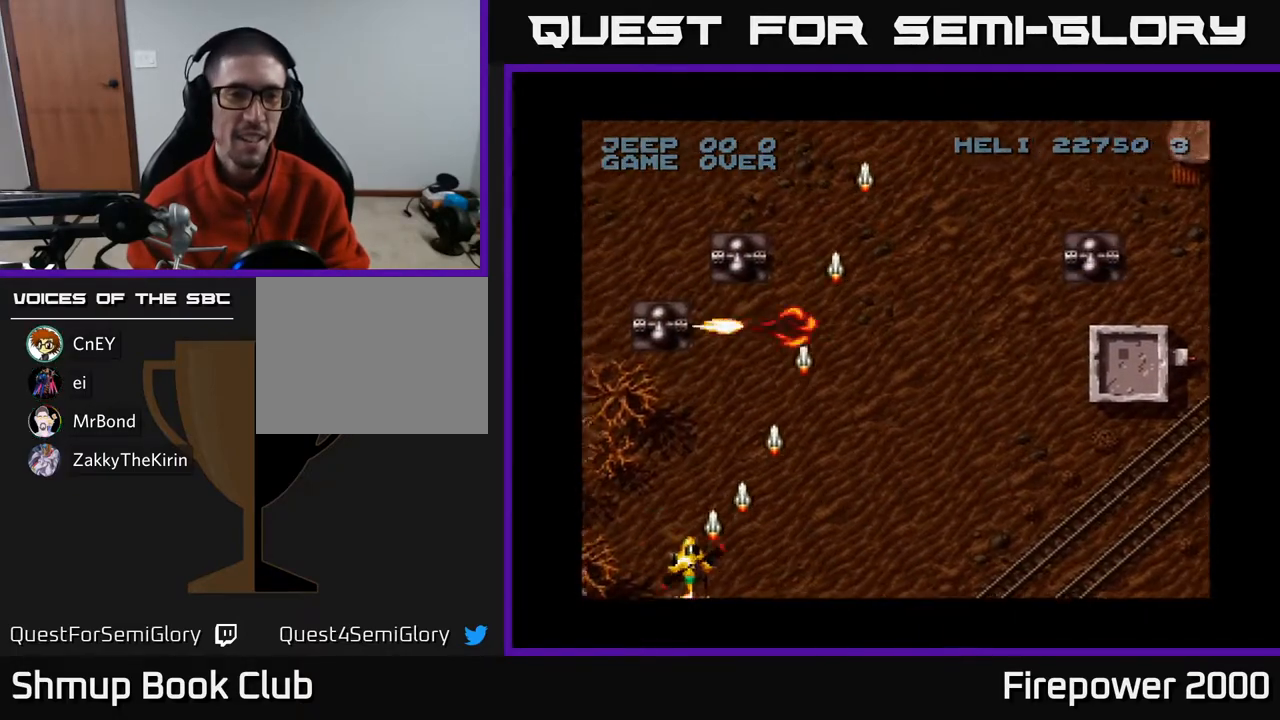
{"buttons": ["A", "DPAD_RIGHT"], "left_stick": "center", "right_stick": "center", "events": [[100, "DPAD_LEFT", "up"], [233, "DPAD_UP", "up"], [433, "DPAD_RIGHT", "down"]]}
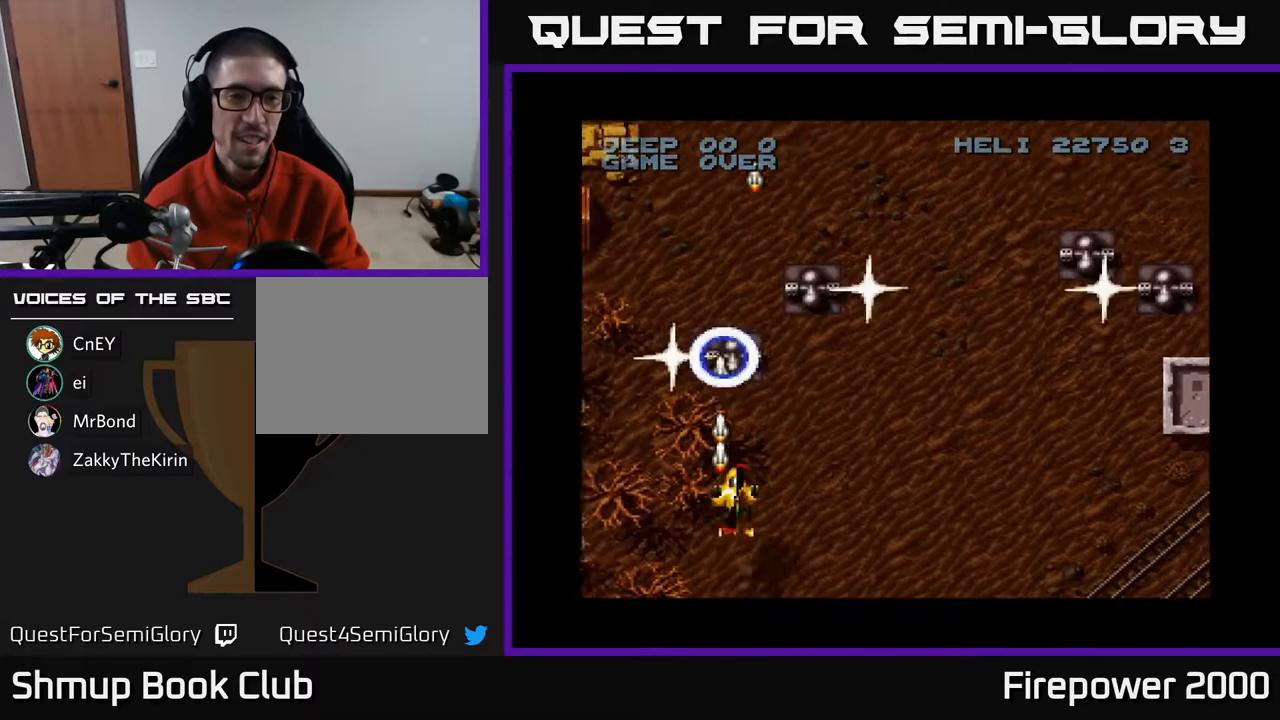
{"buttons": ["A", "DPAD_DOWN", "DPAD_RIGHT"], "left_stick": "center", "right_stick": "center", "events": [[233, "DPAD_RIGHT", "up"], [233, "DPAD_UP", "down"], [267, "DPAD_LEFT", "down"], [300, "DPAD_UP", "up"], [383, "DPAD_DOWN", "down"], [383, "DPAD_LEFT", "up"], [417, "DPAD_RIGHT", "down"]]}
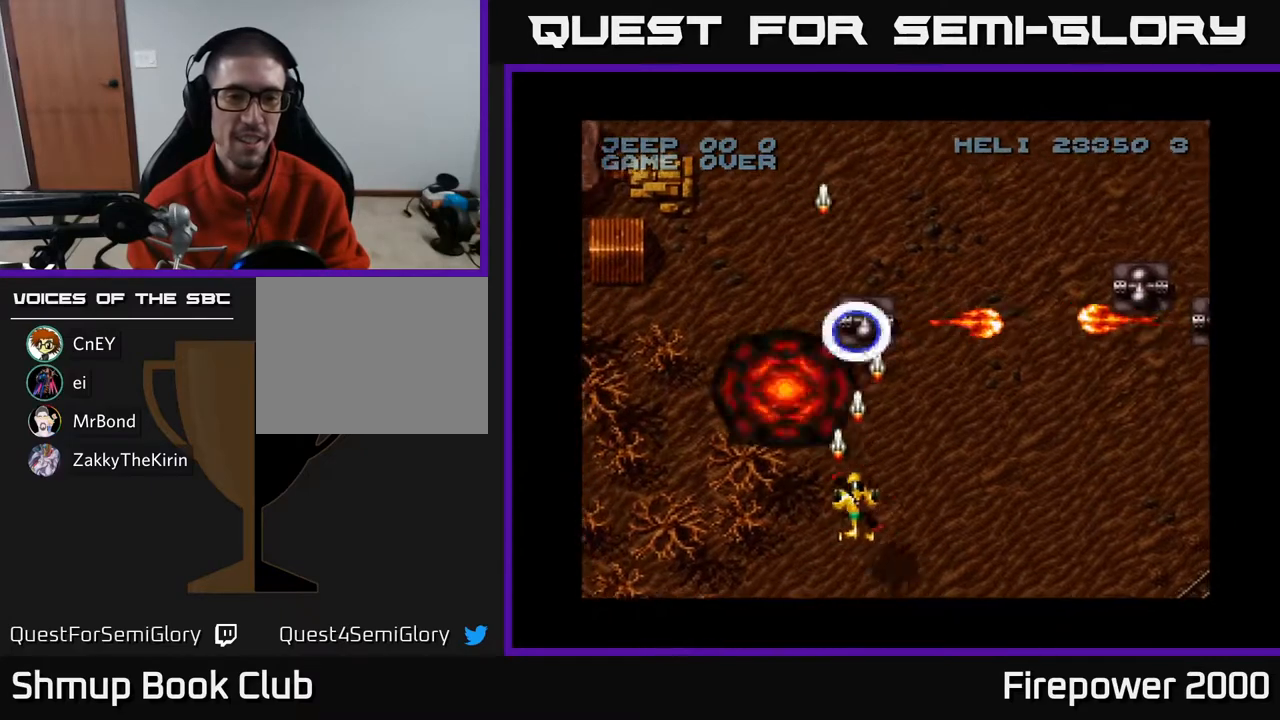
{"buttons": ["A", "DPAD_RIGHT"], "left_stick": "center", "right_stick": "center", "events": [[267, "DPAD_DOWN", "up"]]}